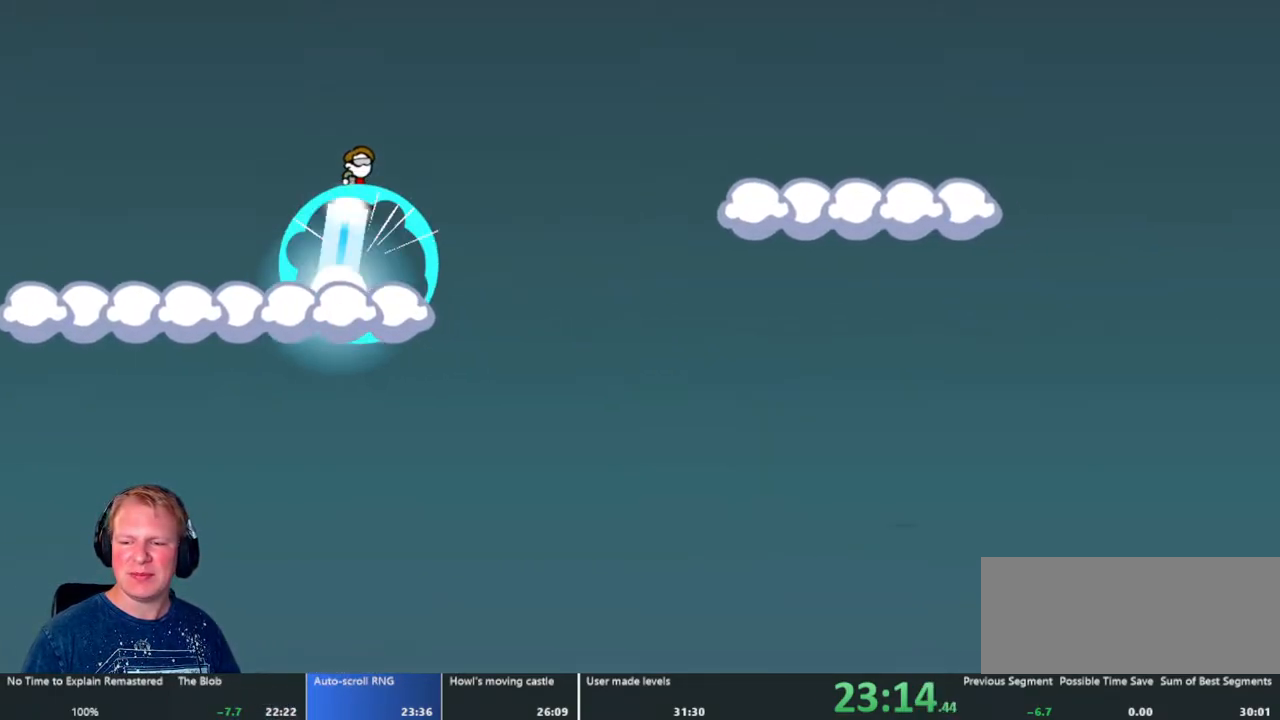
Gameplay with keyboard and mouse; each line is a JSON object with the keys and mouse buttons held at the frame after it. "events" lists presses ("down") and releases ("up") of "a", "d", "escape", "s", "w", "mouse_left" and "mouse_right" between this image and that frame as [ms after this image, input, new state], when the widget could be followed in between. "mouse_left", "mouse_right" = the "left", "right" buttons of the "mouse" list. No other keys are recorded. Mouse movement is not recorded.
{"keys": [], "mouse": ["left"], "events": []}
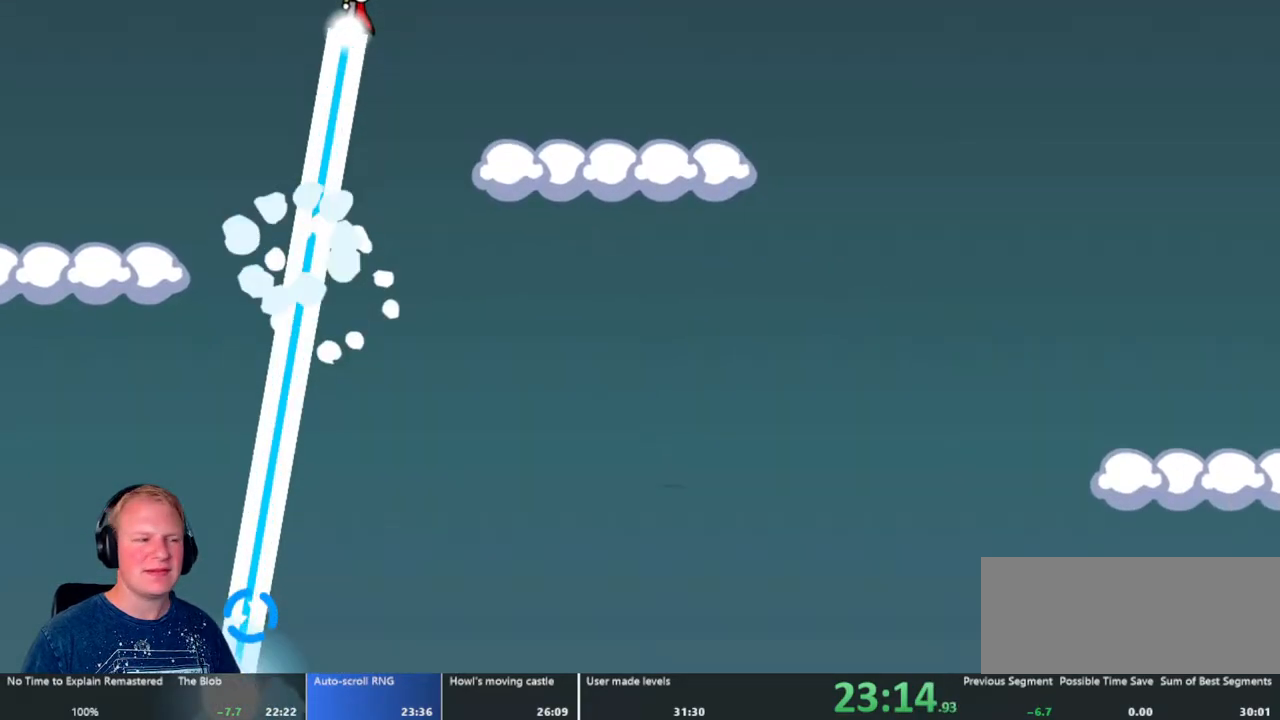
{"keys": [], "mouse": ["left"], "events": [[67, "mouse_left", "up"], [483, "mouse_left", "down"]]}
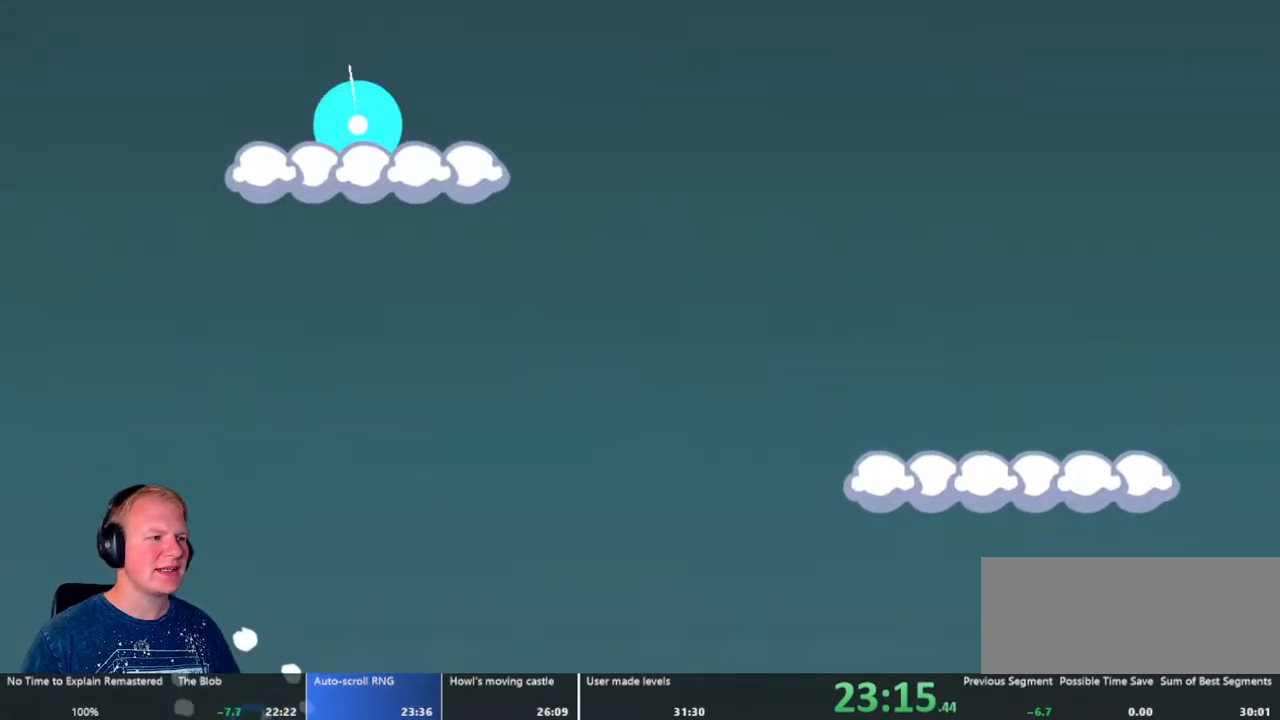
{"keys": [], "mouse": [], "events": [[317, "mouse_left", "up"]]}
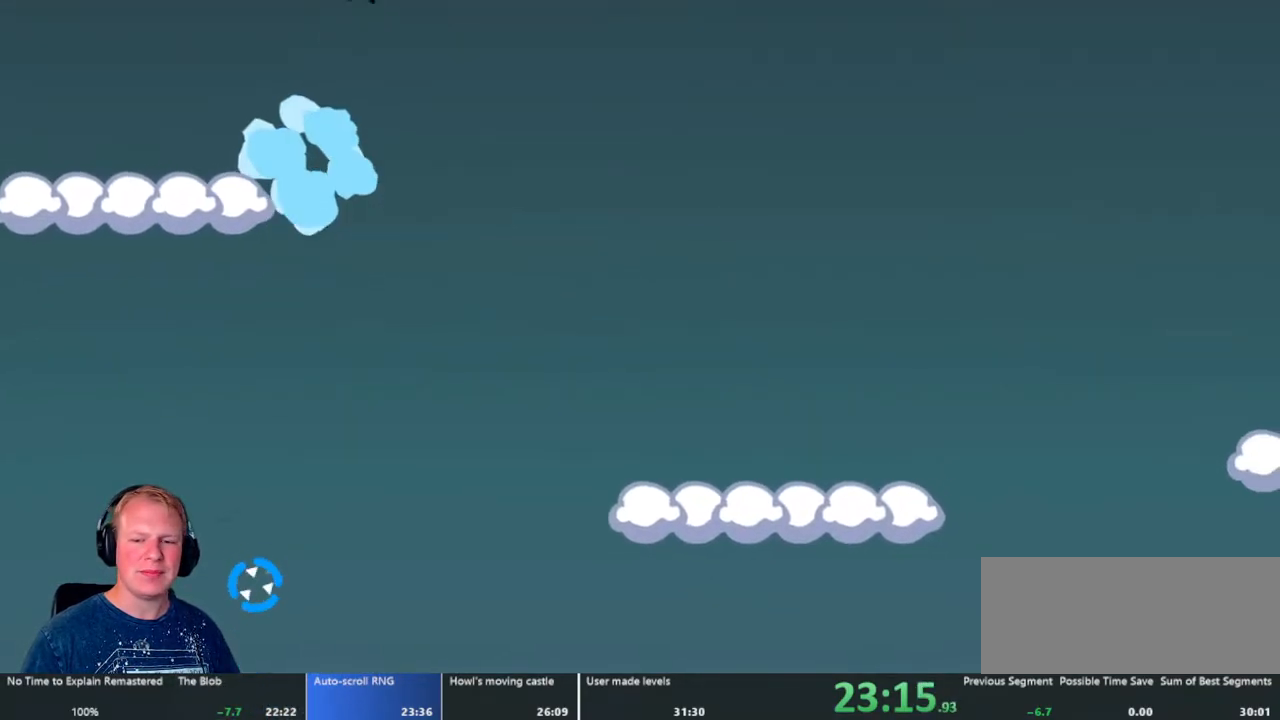
{"keys": [], "mouse": [], "events": []}
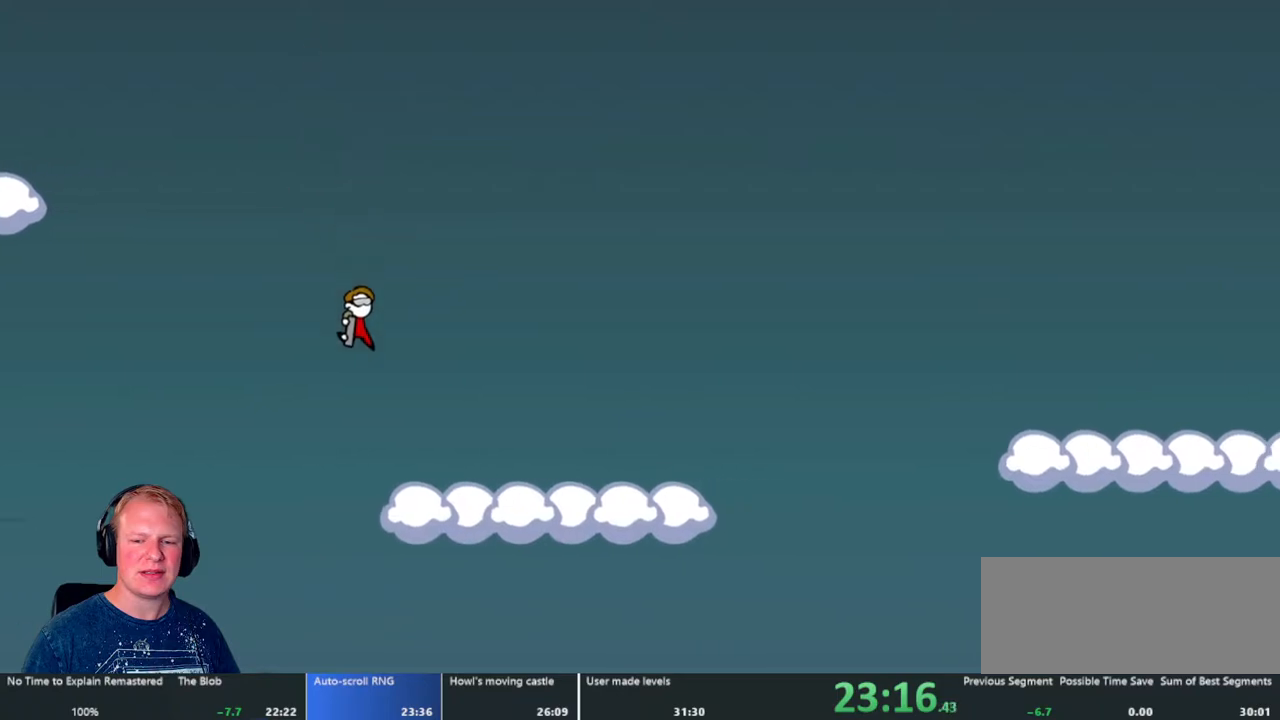
{"keys": [], "mouse": [], "events": []}
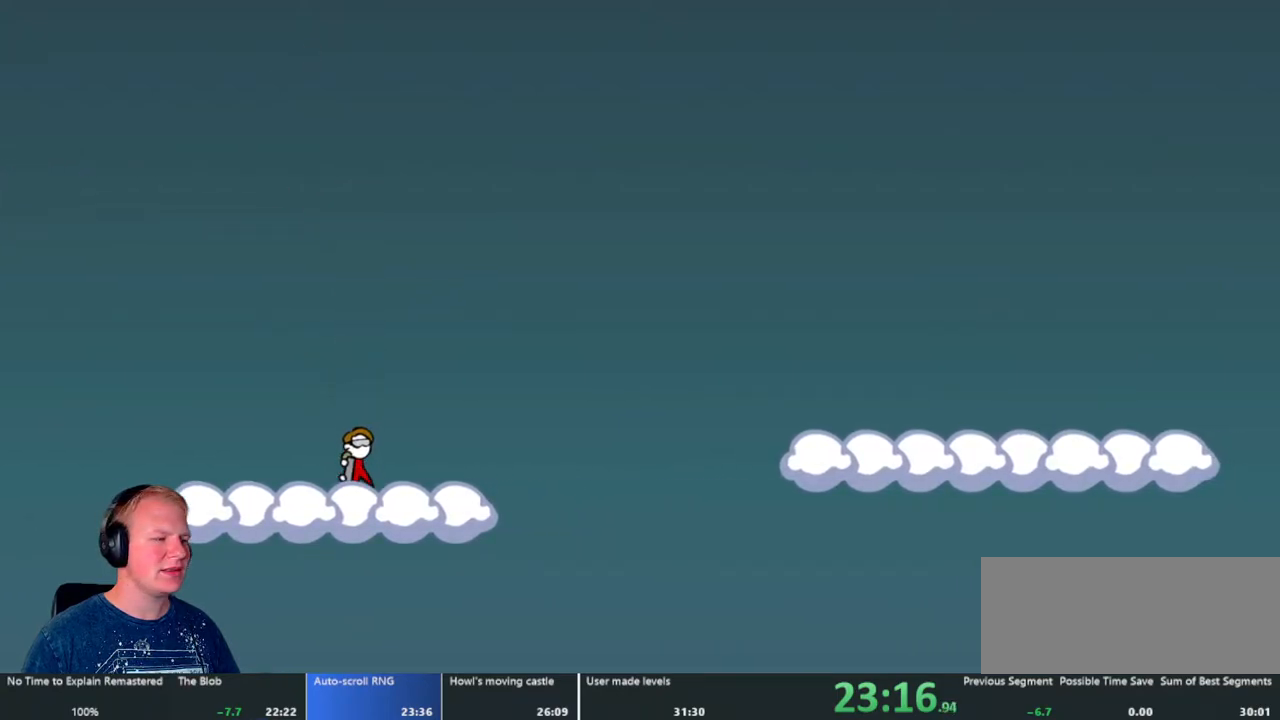
{"keys": [], "mouse": ["left"], "events": [[133, "mouse_left", "down"]]}
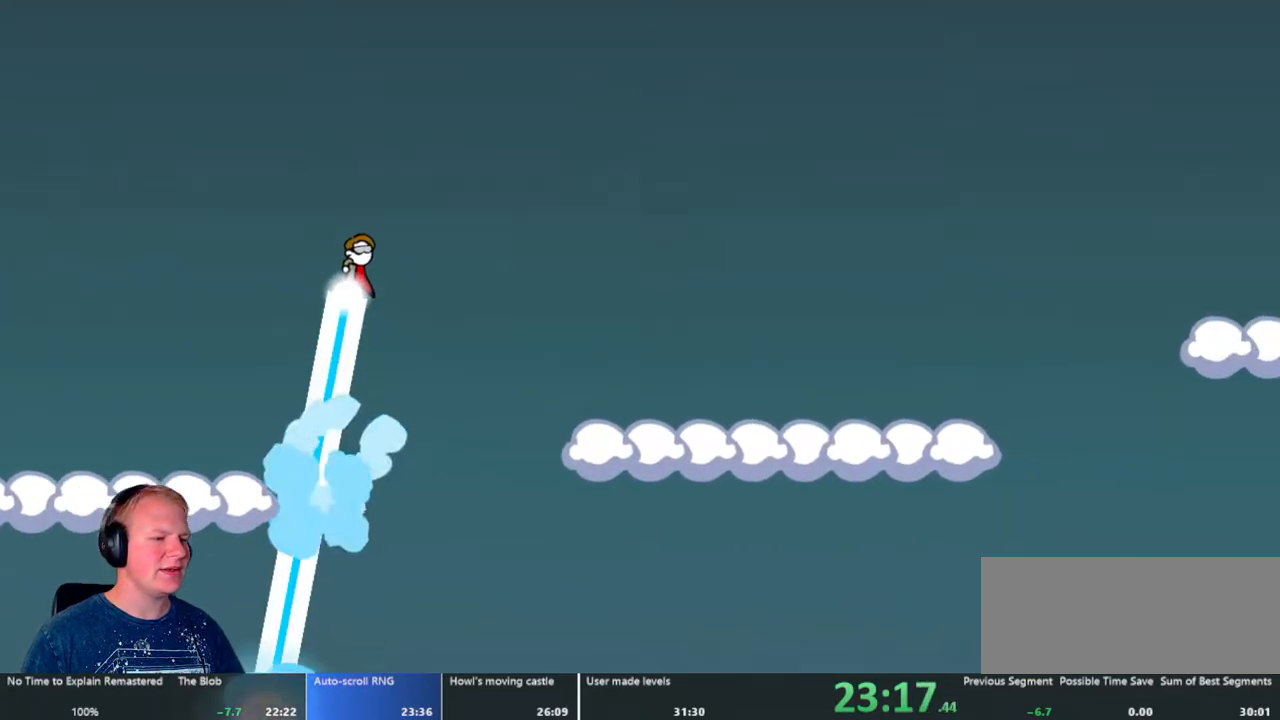
{"keys": [], "mouse": [], "events": [[283, "mouse_left", "up"]]}
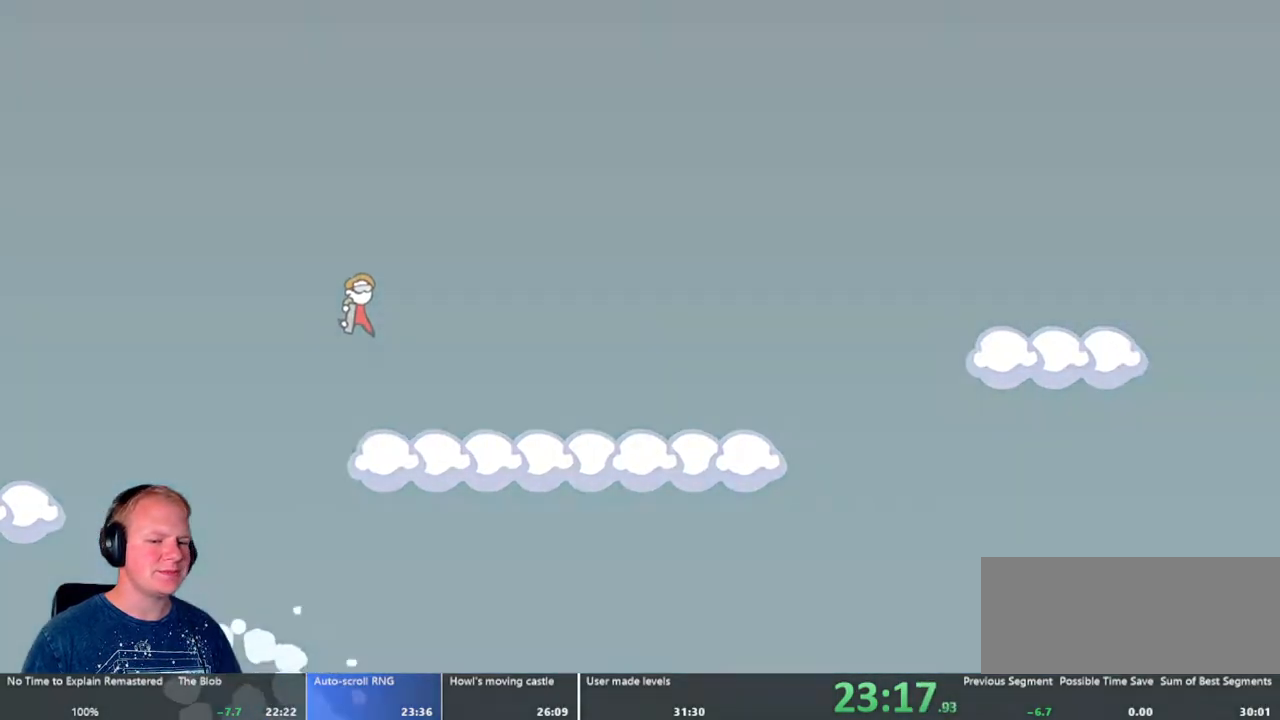
{"keys": [], "mouse": [], "events": []}
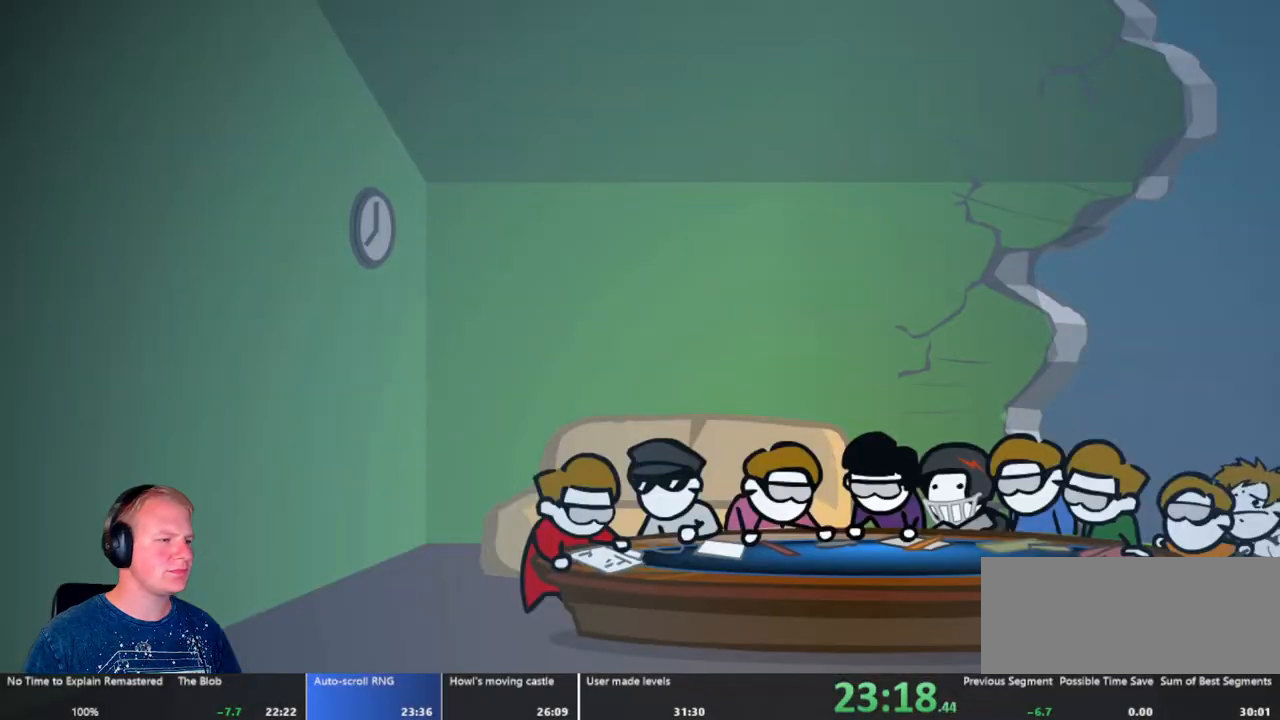
{"keys": [], "mouse": [], "events": [[183, "escape", "down"], [283, "escape", "up"], [367, "escape", "down"], [417, "escape", "up"]]}
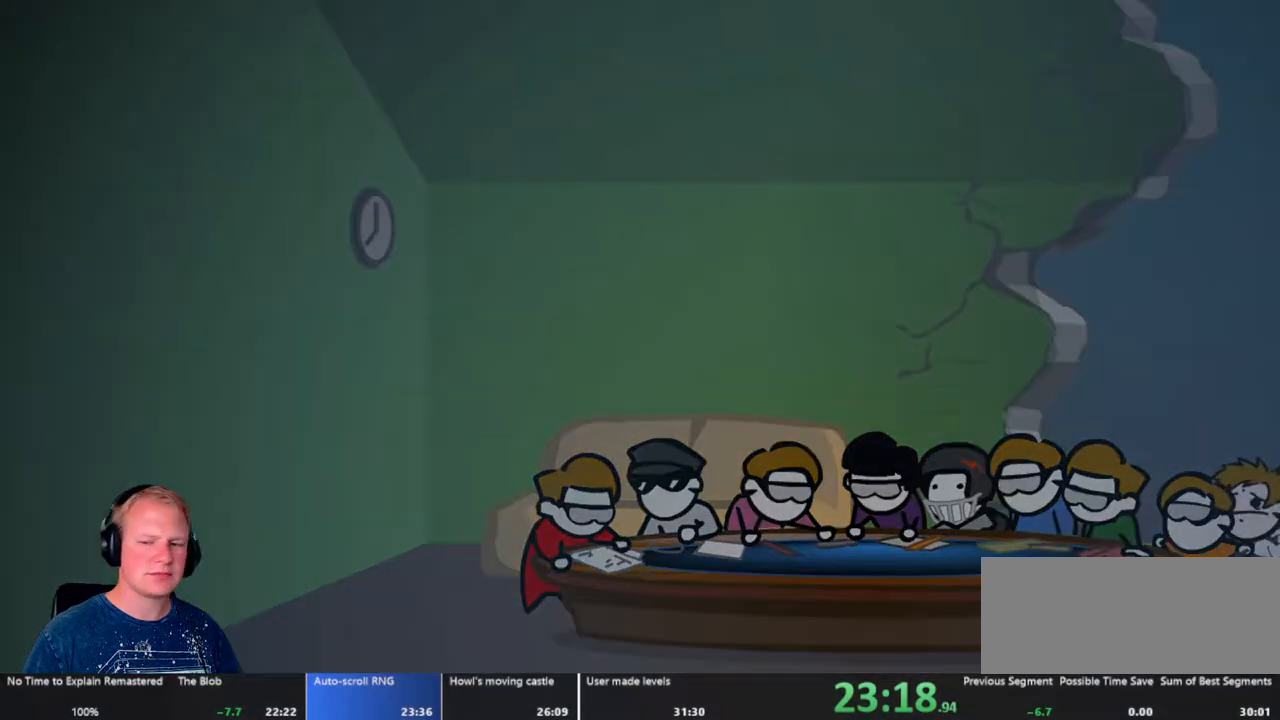
{"keys": [], "mouse": [], "events": [[67, "escape", "down"], [100, "escape", "up"]]}
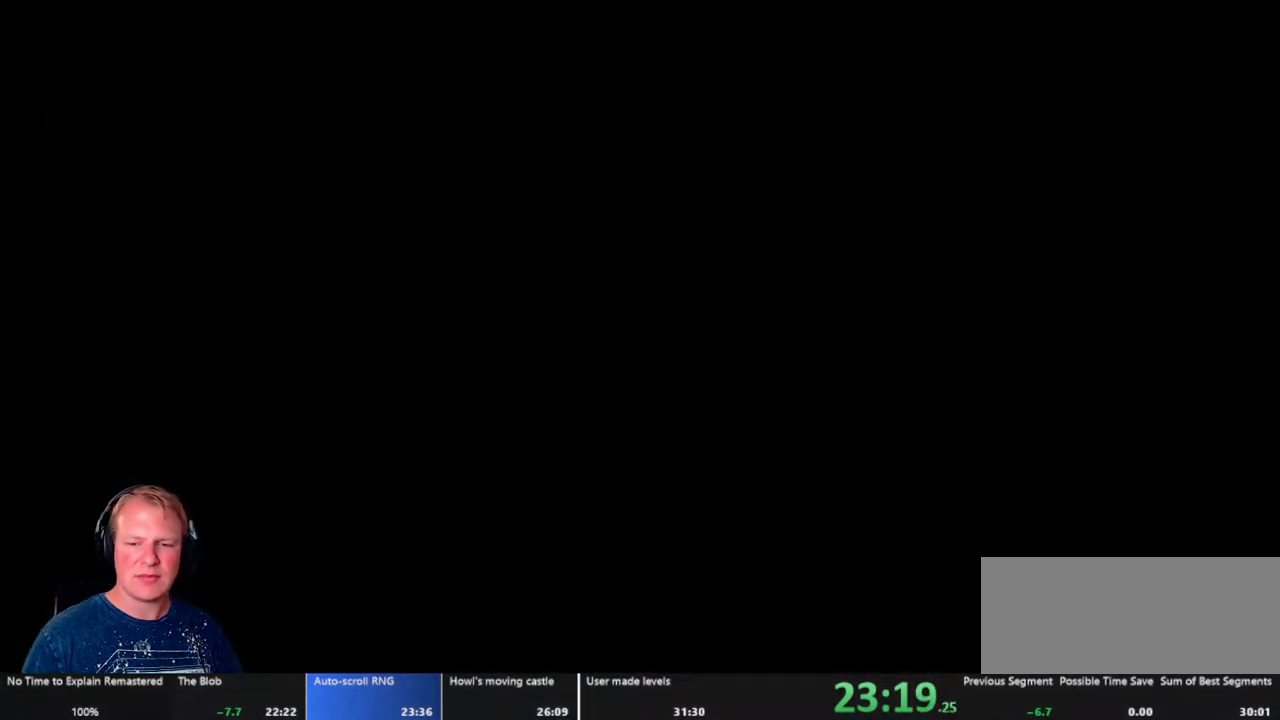
{"keys": [], "mouse": [], "events": []}
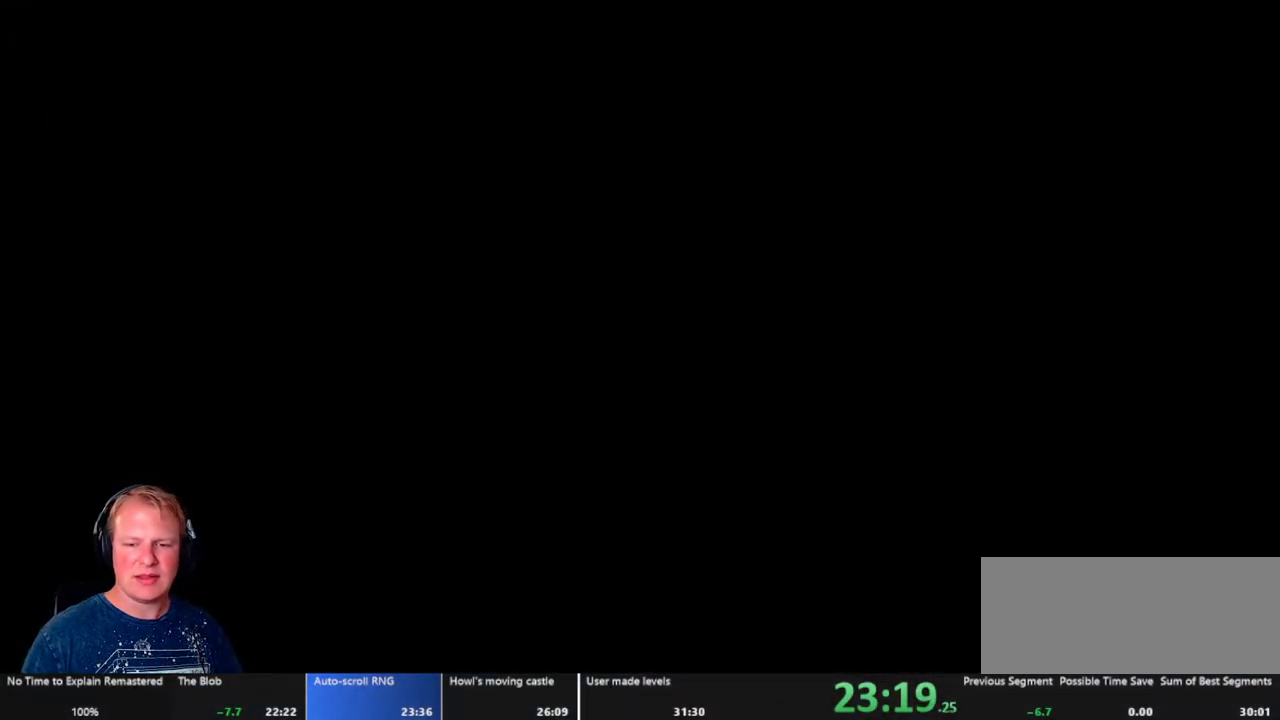
{"keys": [], "mouse": [], "events": []}
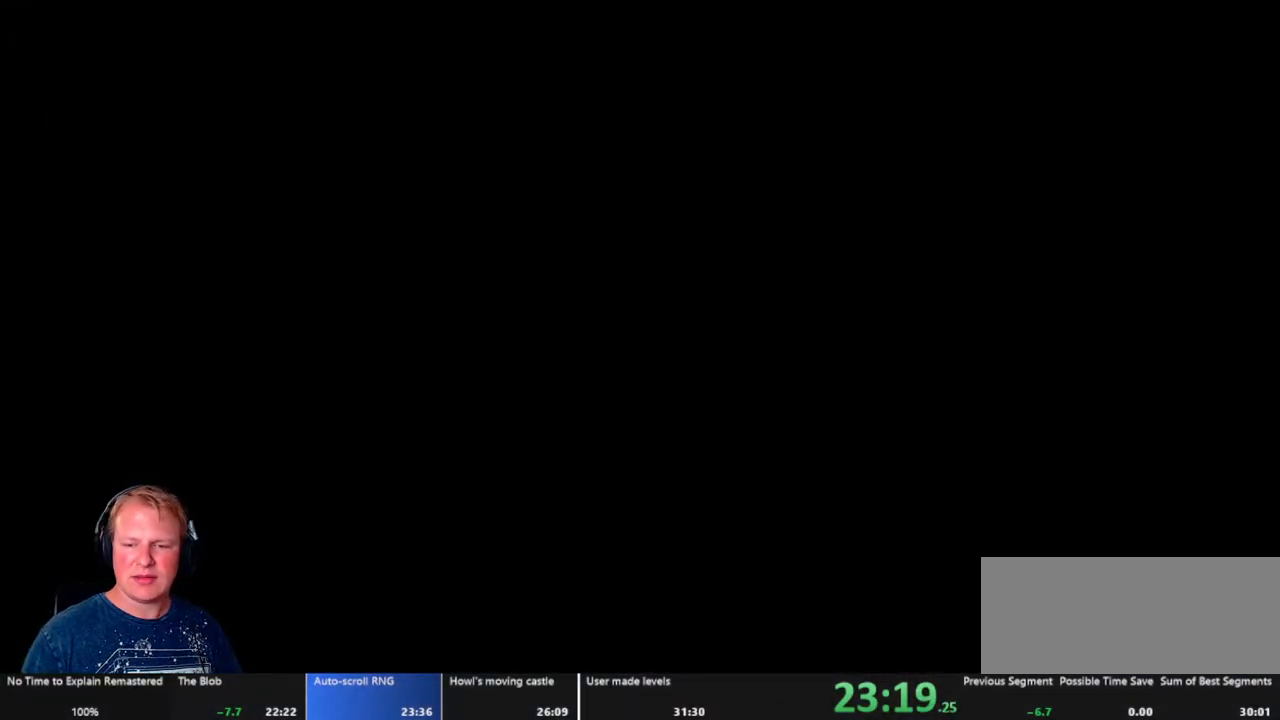
{"keys": ["d"], "mouse": [], "events": [[150, "d", "down"]]}
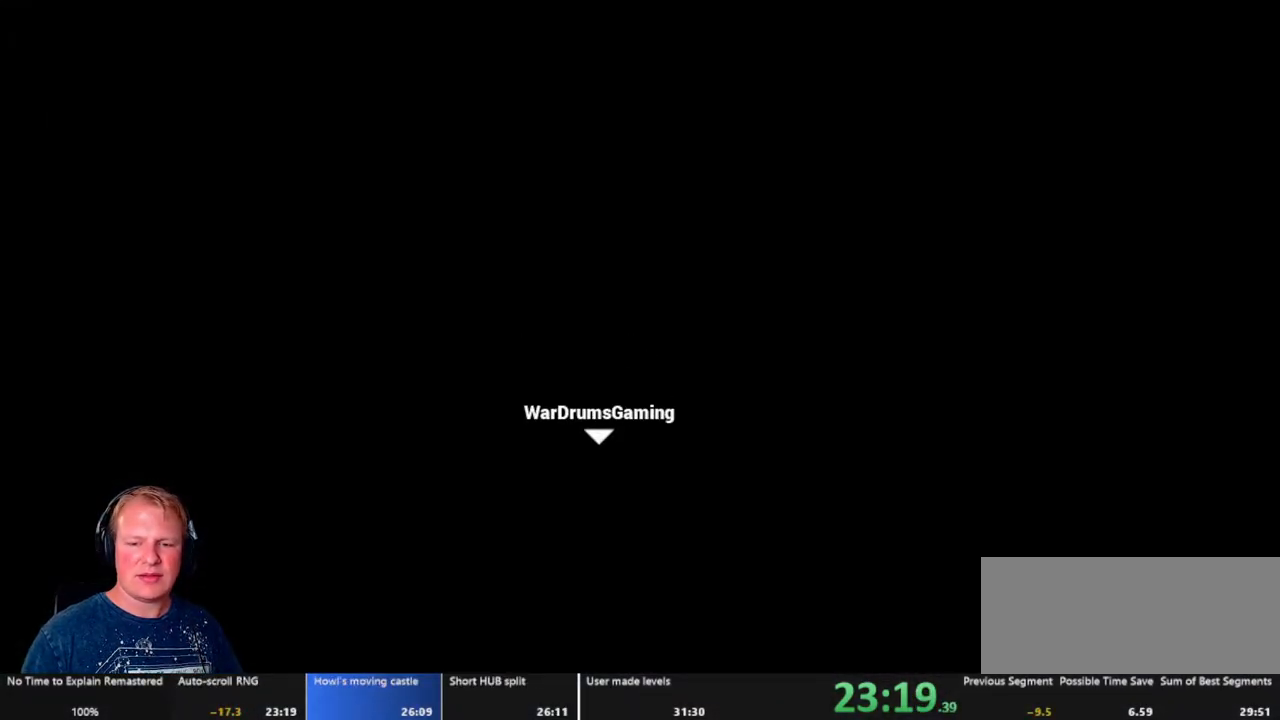
{"keys": ["d"], "mouse": ["left"], "events": [[350, "mouse_left", "down"]]}
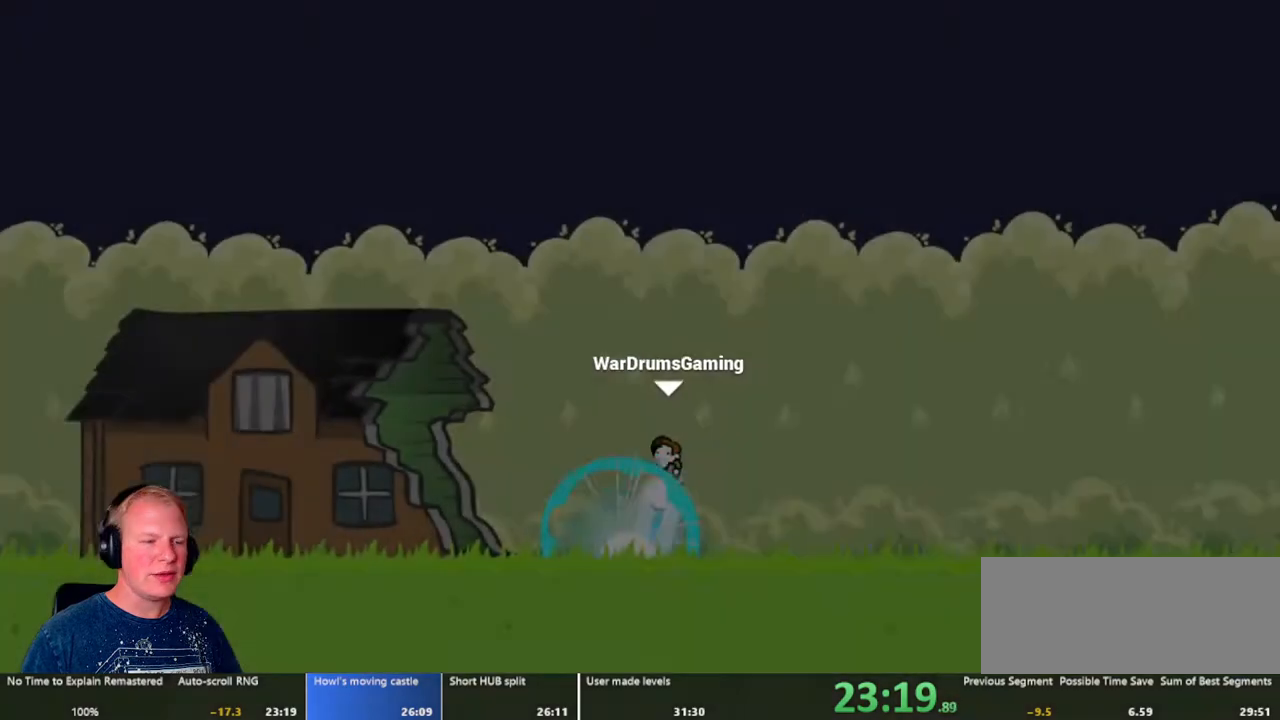
{"keys": ["d"], "mouse": ["left"], "events": []}
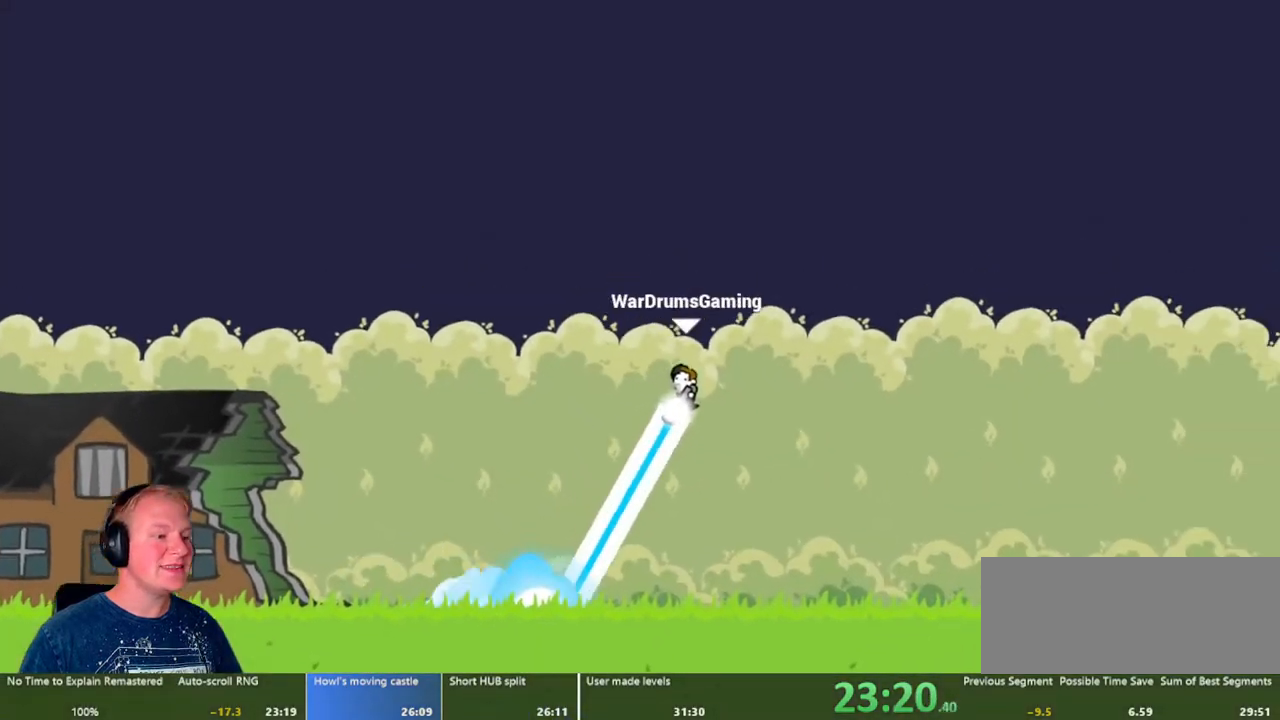
{"keys": ["d"], "mouse": ["left"], "events": [[100, "mouse_right", "down"], [300, "mouse_right", "up"]]}
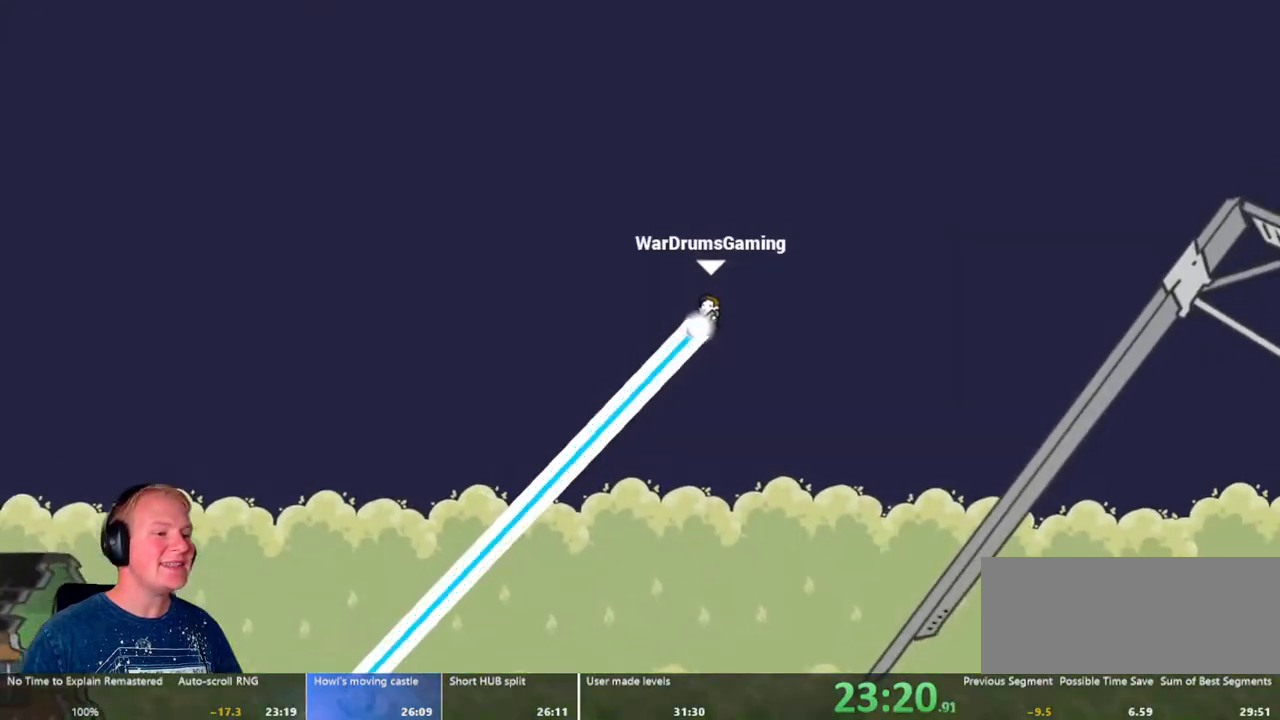
{"keys": ["d"], "mouse": ["left"], "events": []}
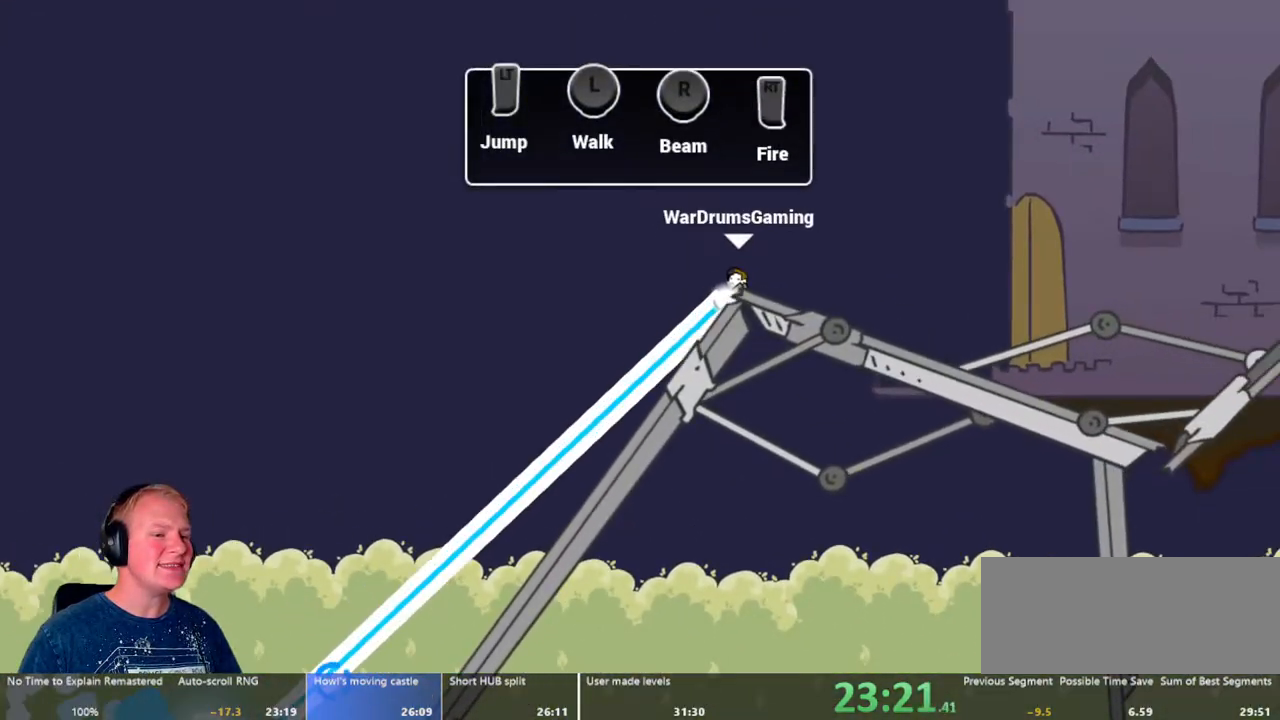
{"keys": ["d"], "mouse": [], "events": [[133, "mouse_left", "up"]]}
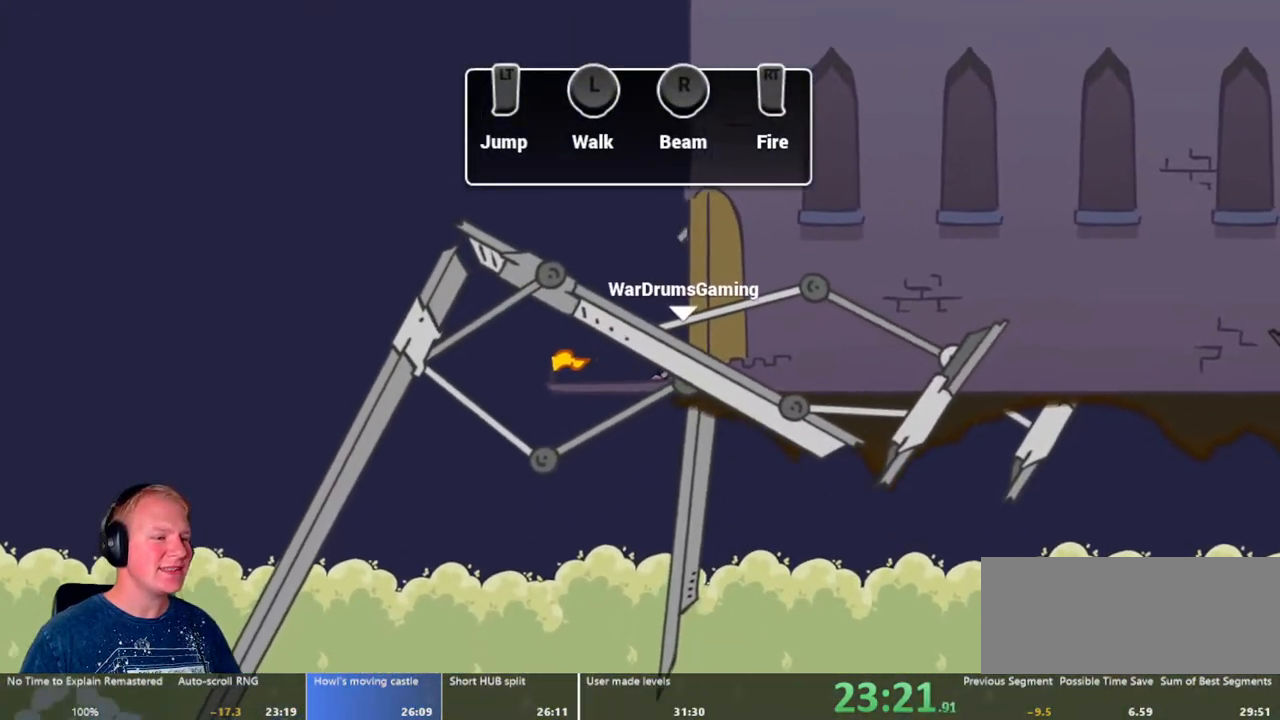
{"keys": ["d"], "mouse": ["right"], "events": [[200, "mouse_right", "down"], [333, "mouse_right", "up"], [383, "mouse_right", "down"]]}
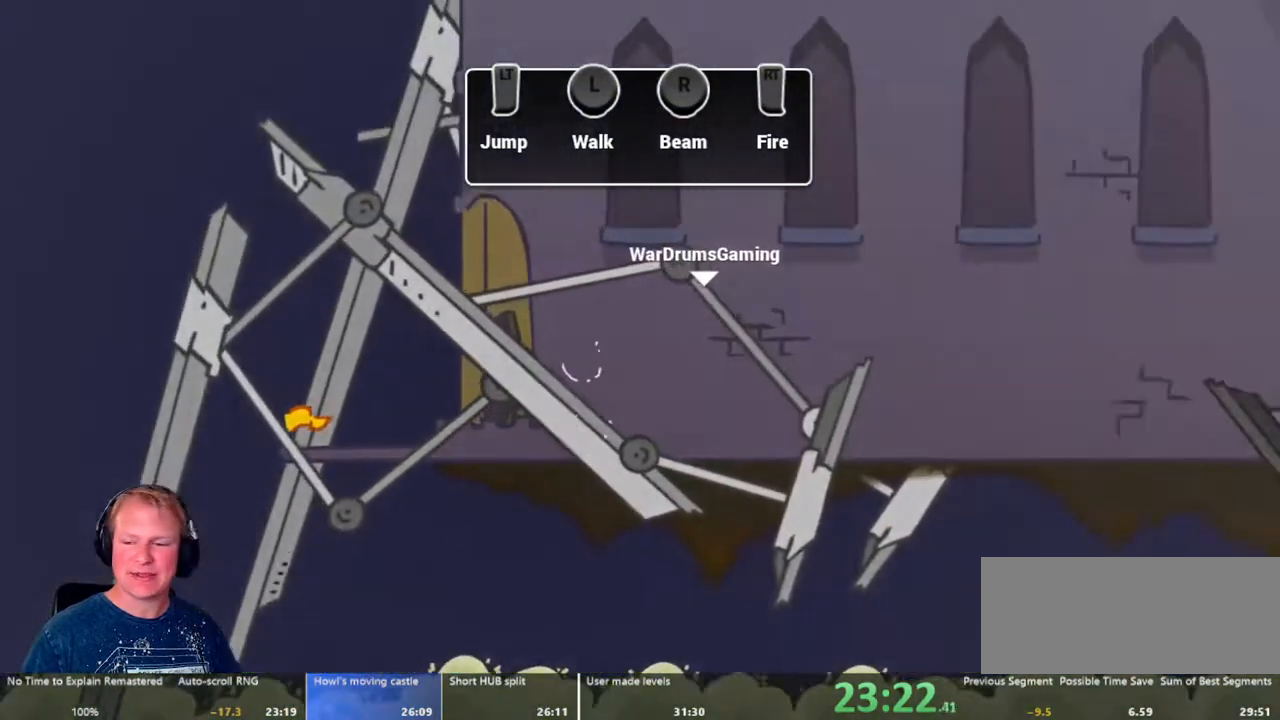
{"keys": [], "mouse": [], "events": [[33, "mouse_right", "up"], [117, "d", "up"]]}
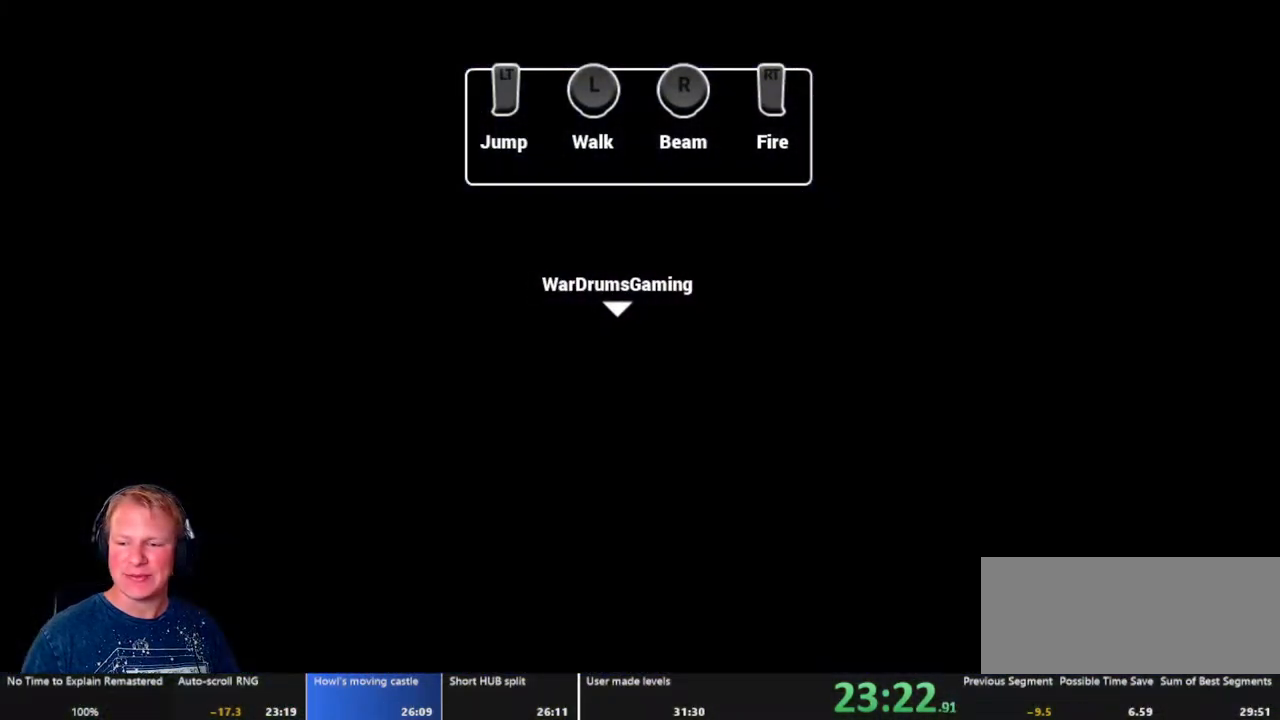
{"keys": [], "mouse": [], "events": []}
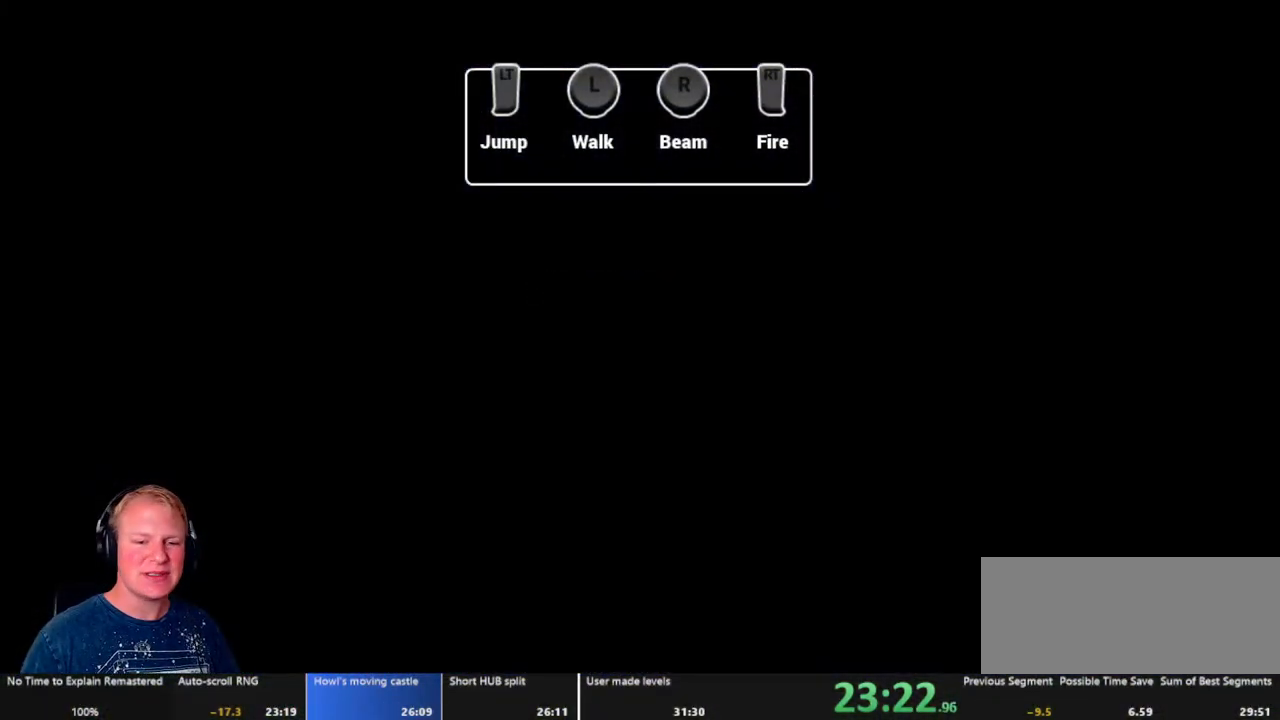
{"keys": ["d"], "mouse": [], "events": [[483, "d", "down"]]}
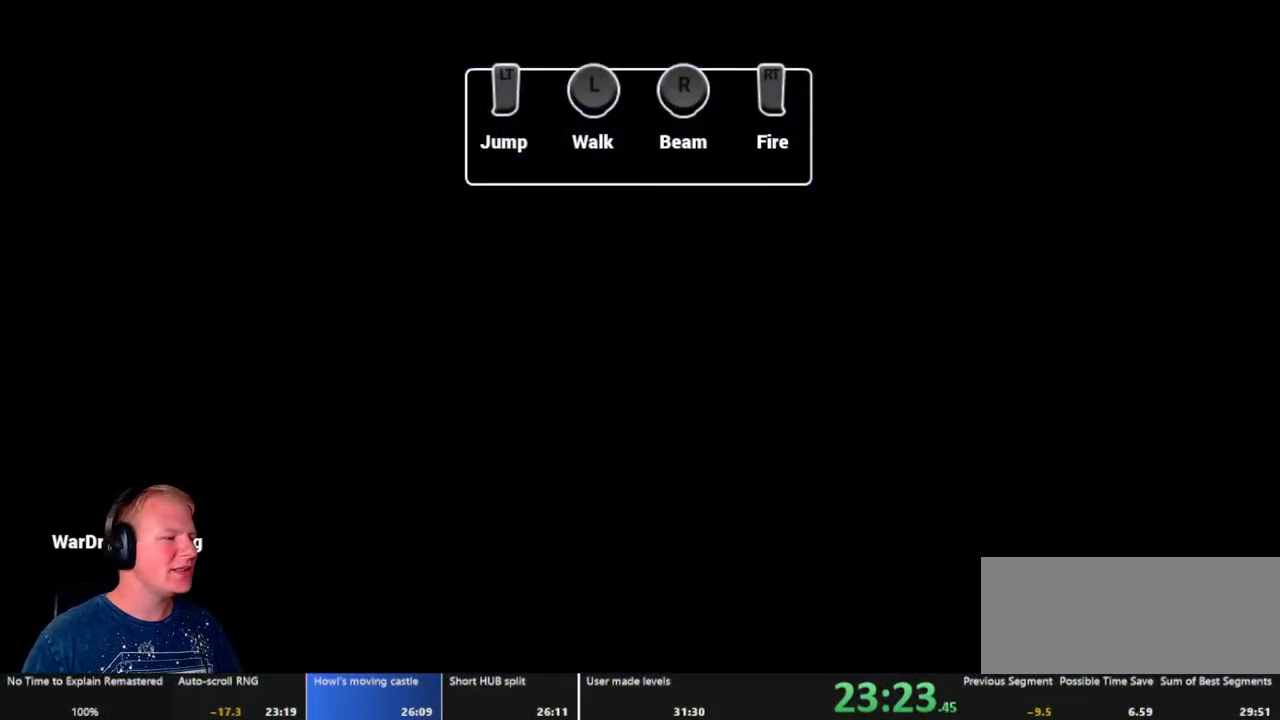
{"keys": ["d"], "mouse": ["left"], "events": [[200, "mouse_left", "down"]]}
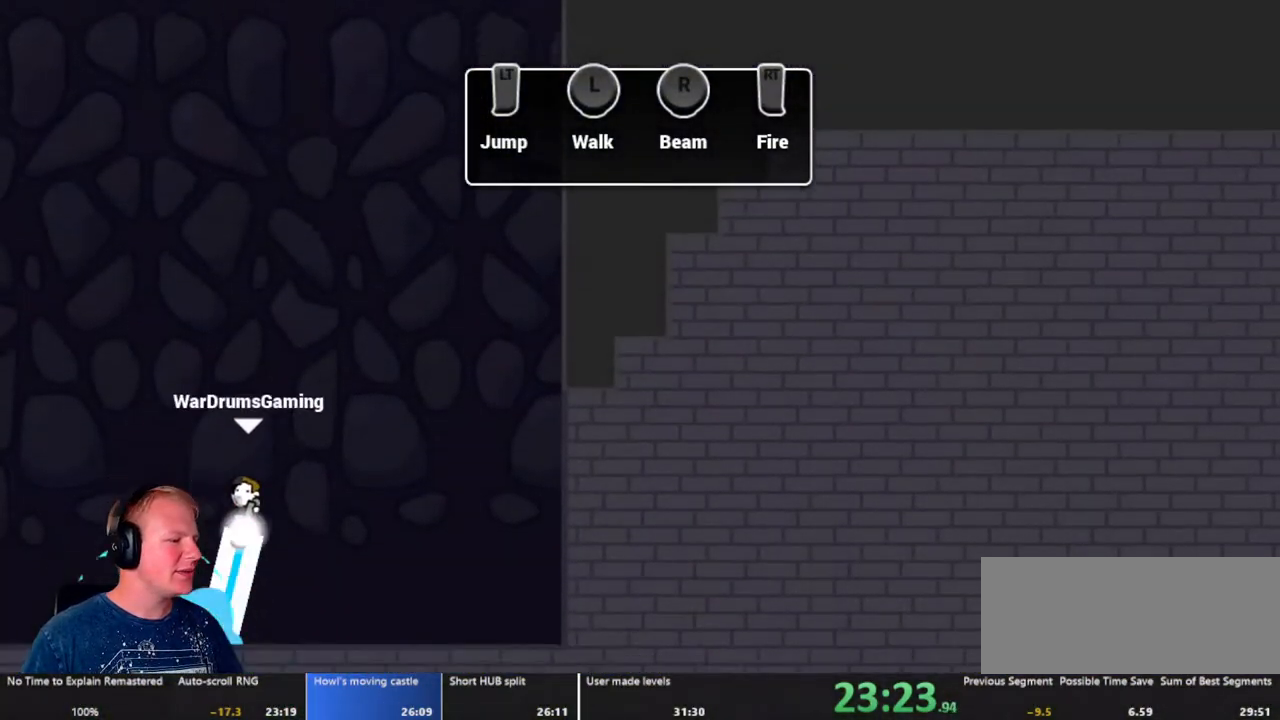
{"keys": [], "mouse": ["left", "right"], "events": [[183, "a", "down"], [183, "d", "up"], [233, "a", "up"], [317, "mouse_right", "down"]]}
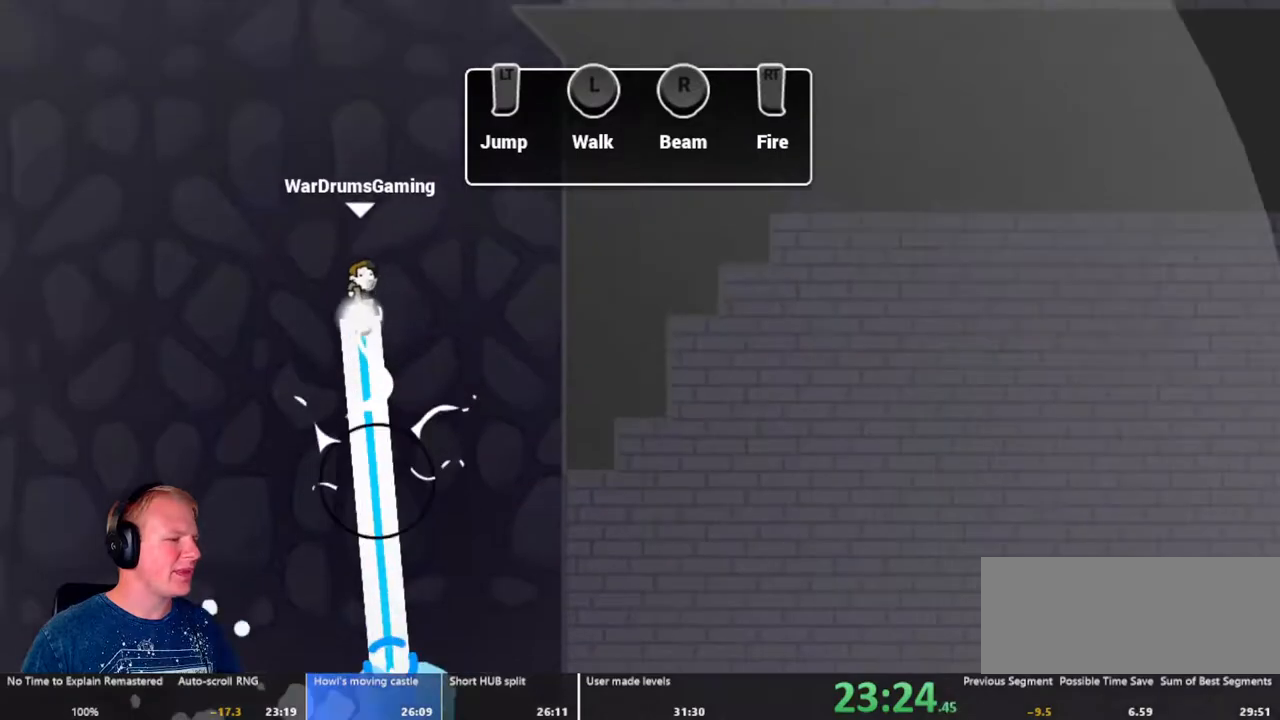
{"keys": ["d"], "mouse": ["left"], "events": [[50, "mouse_right", "up"], [200, "d", "down"]]}
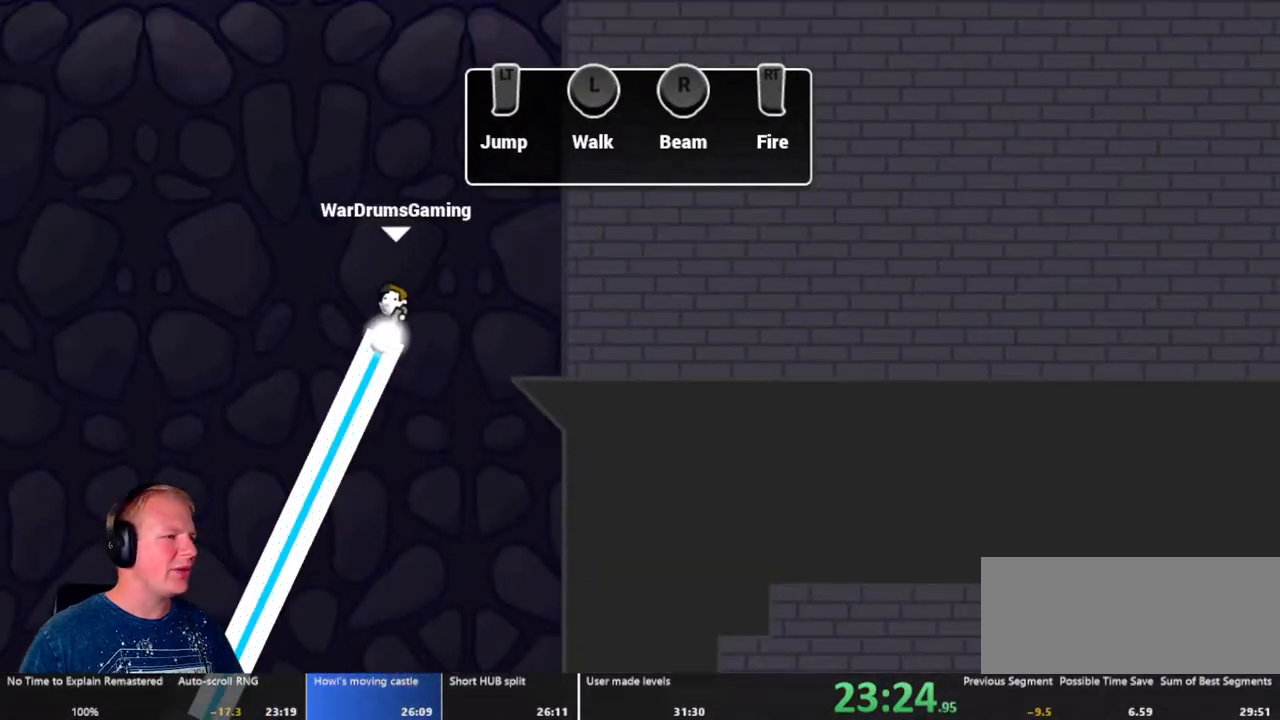
{"keys": ["d"], "mouse": ["left"], "events": [[117, "mouse_left", "up"], [300, "mouse_left", "down"]]}
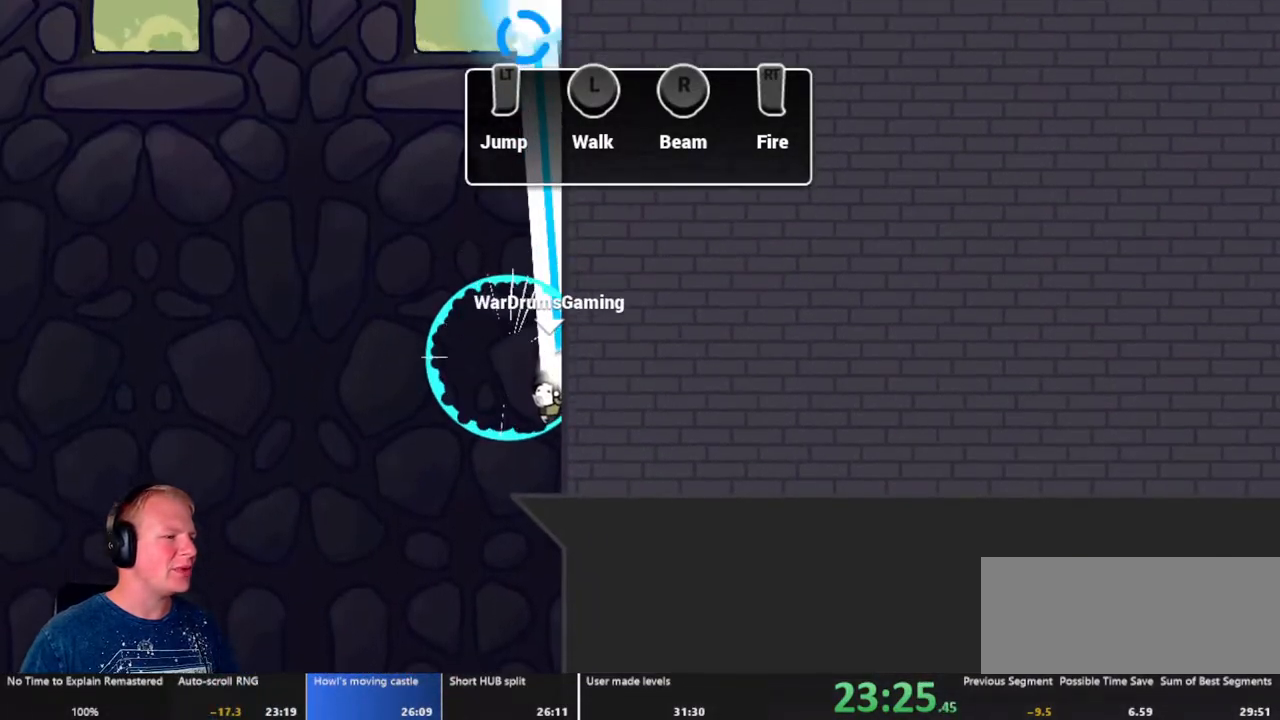
{"keys": [], "mouse": ["left"], "events": [[317, "d", "up"]]}
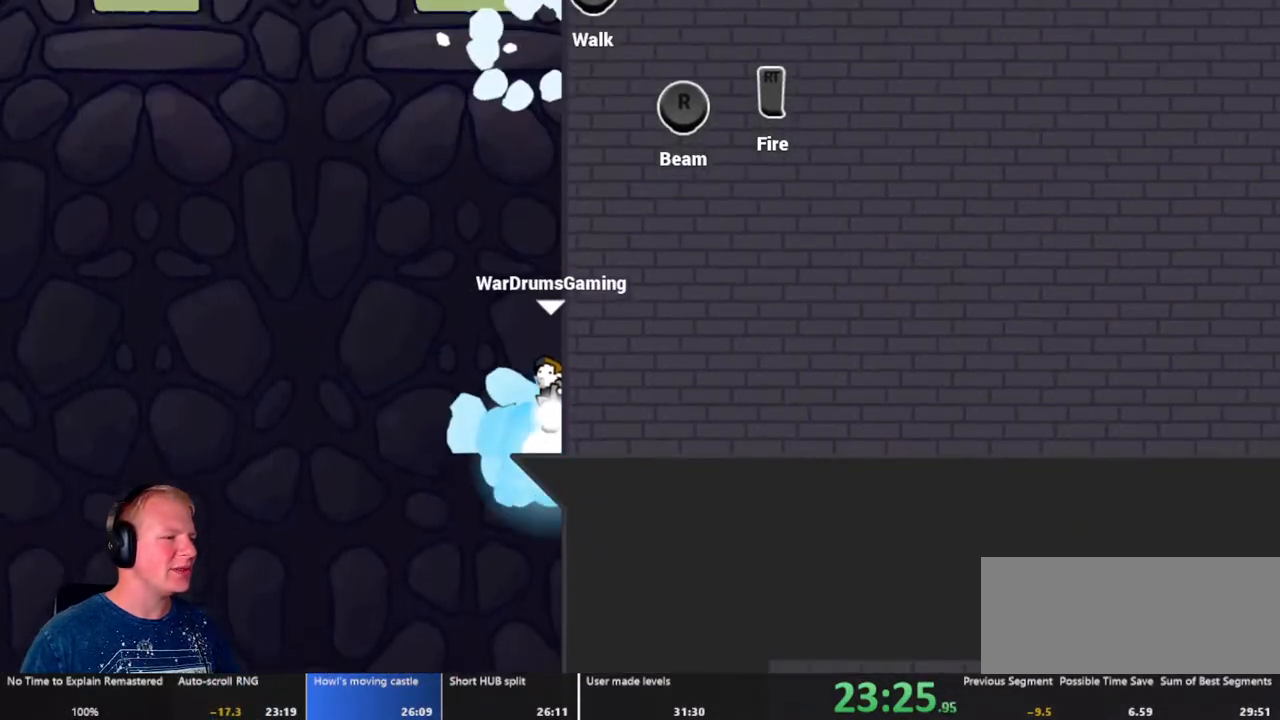
{"keys": [], "mouse": [], "events": [[333, "mouse_left", "up"]]}
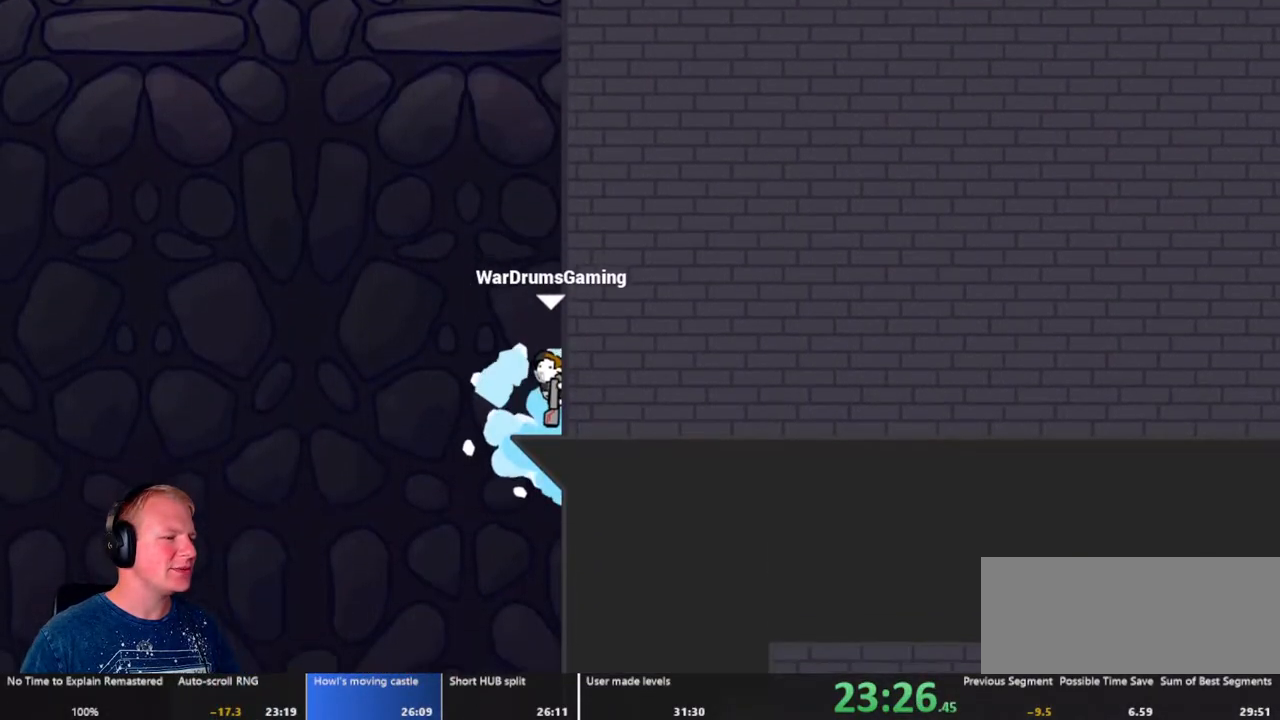
{"keys": [], "mouse": ["left"], "events": [[67, "mouse_left", "down"]]}